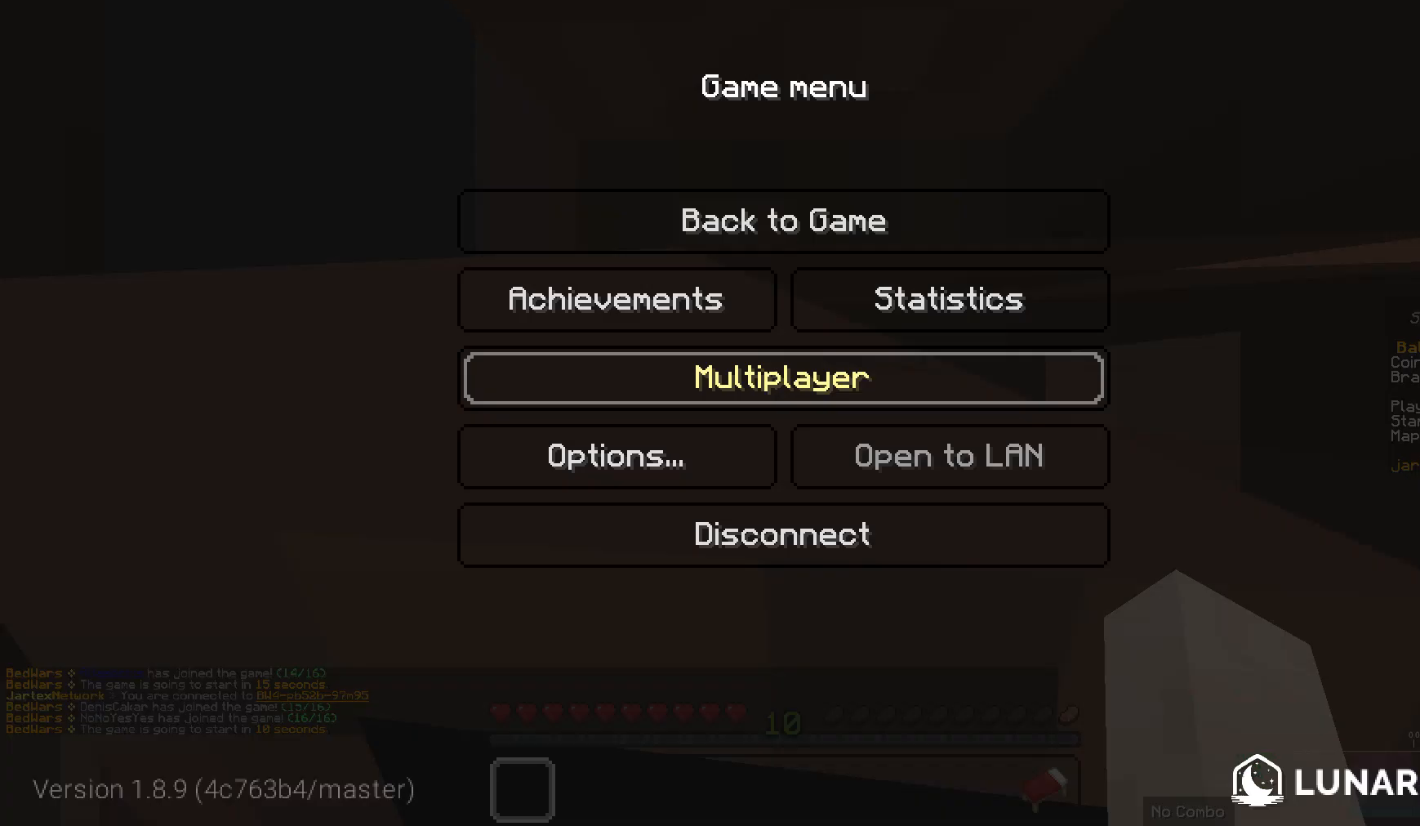
Gameplay with keyboard and mouse; each line is a JSON object with the keys and mouse buttons held at the frame after it. "events" lists presses ("down") and releases ("up") of "a", "d", "s", "w", "mouse_left" and "mouse_right" between this image and that frame as [ms after this image, input, new state], when the widget could be followed in between. "mouse_left", "mouse_right" = the "left", "right" buttons of the "mouse" list. No other keys are recorded. Fast repeated clicks can show as one long hold. Mouse movement is not recorded.
{"keys": [], "mouse": [], "events": []}
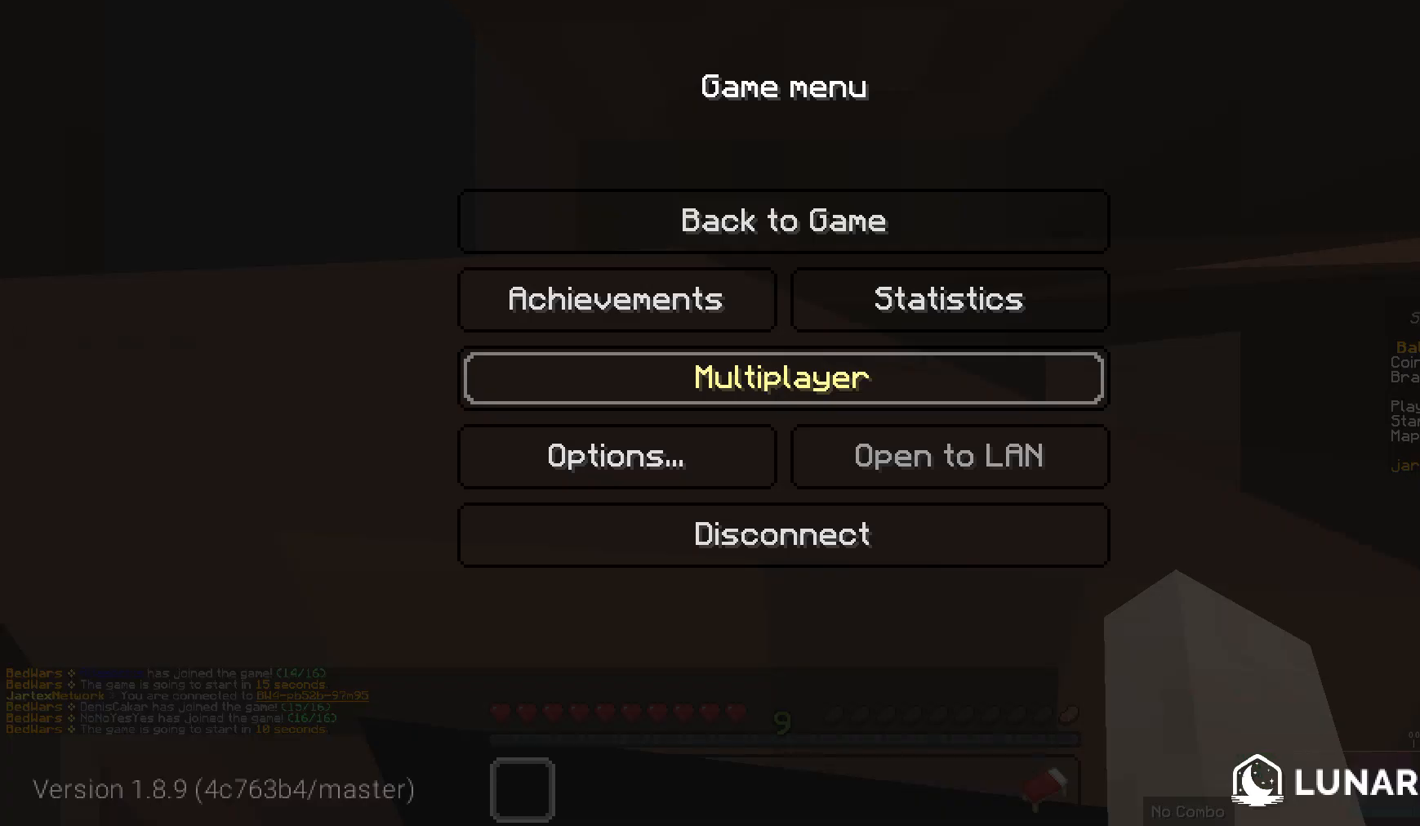
{"keys": [], "mouse": [], "events": []}
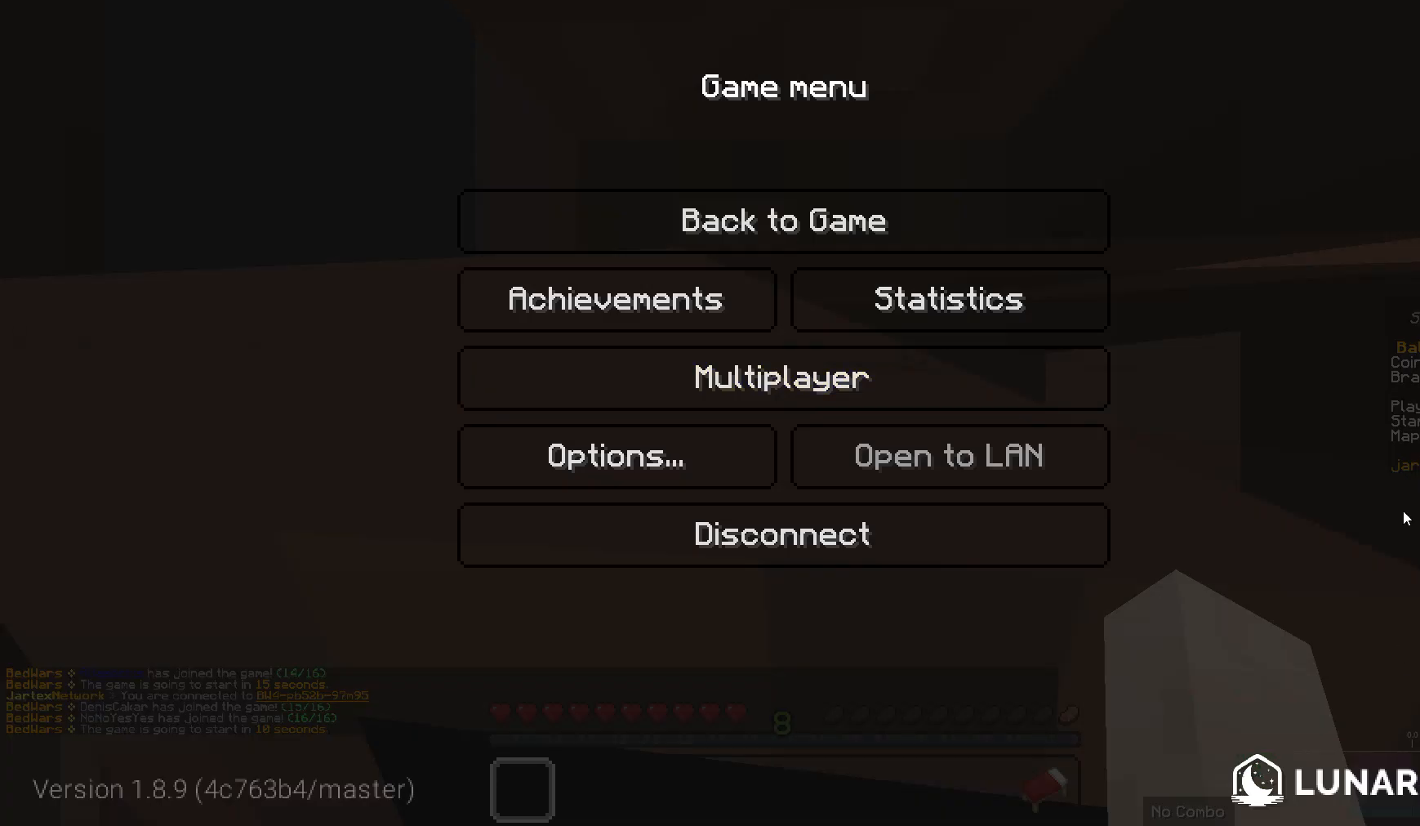
{"keys": [], "mouse": [], "events": []}
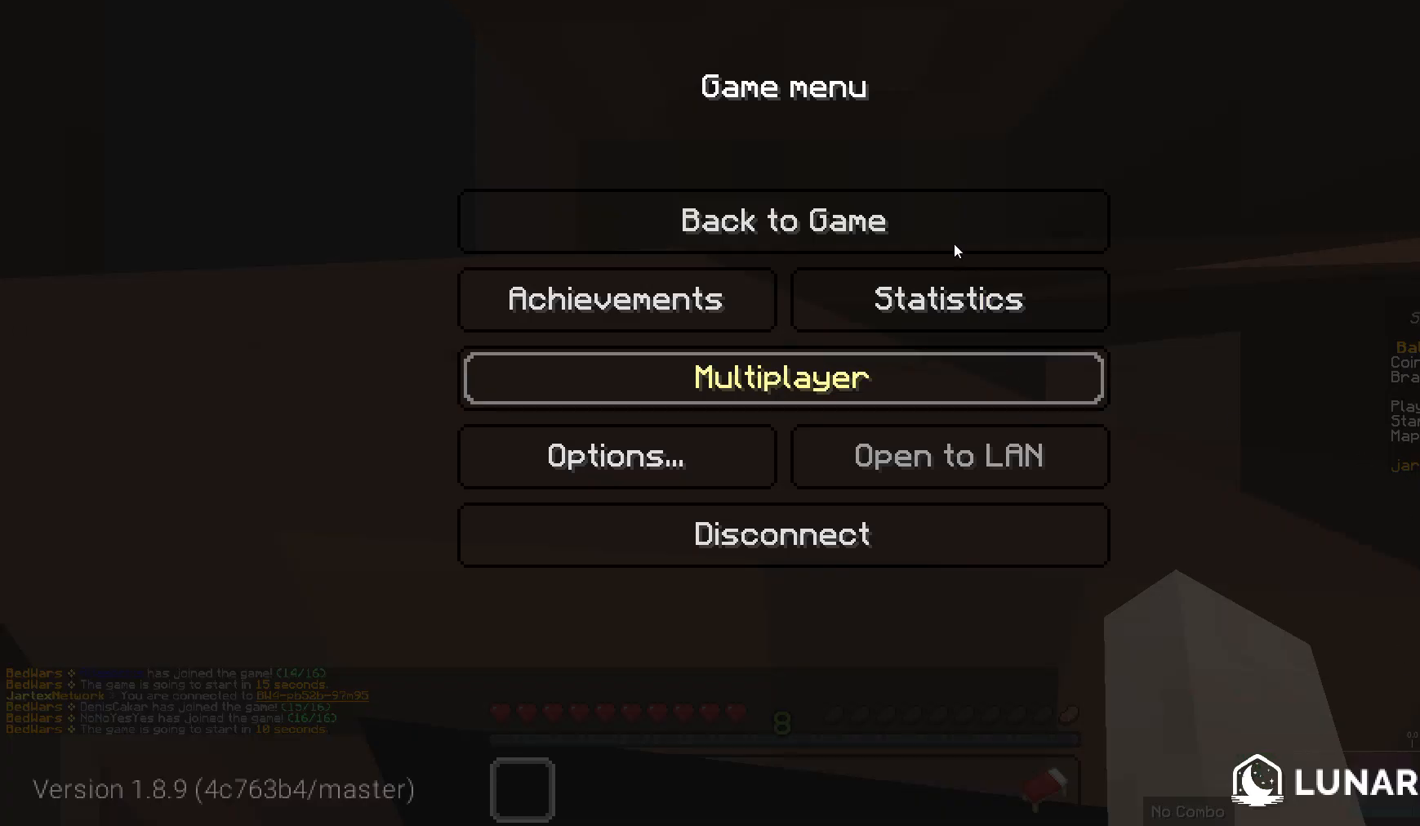
{"keys": [], "mouse": ["left"]}
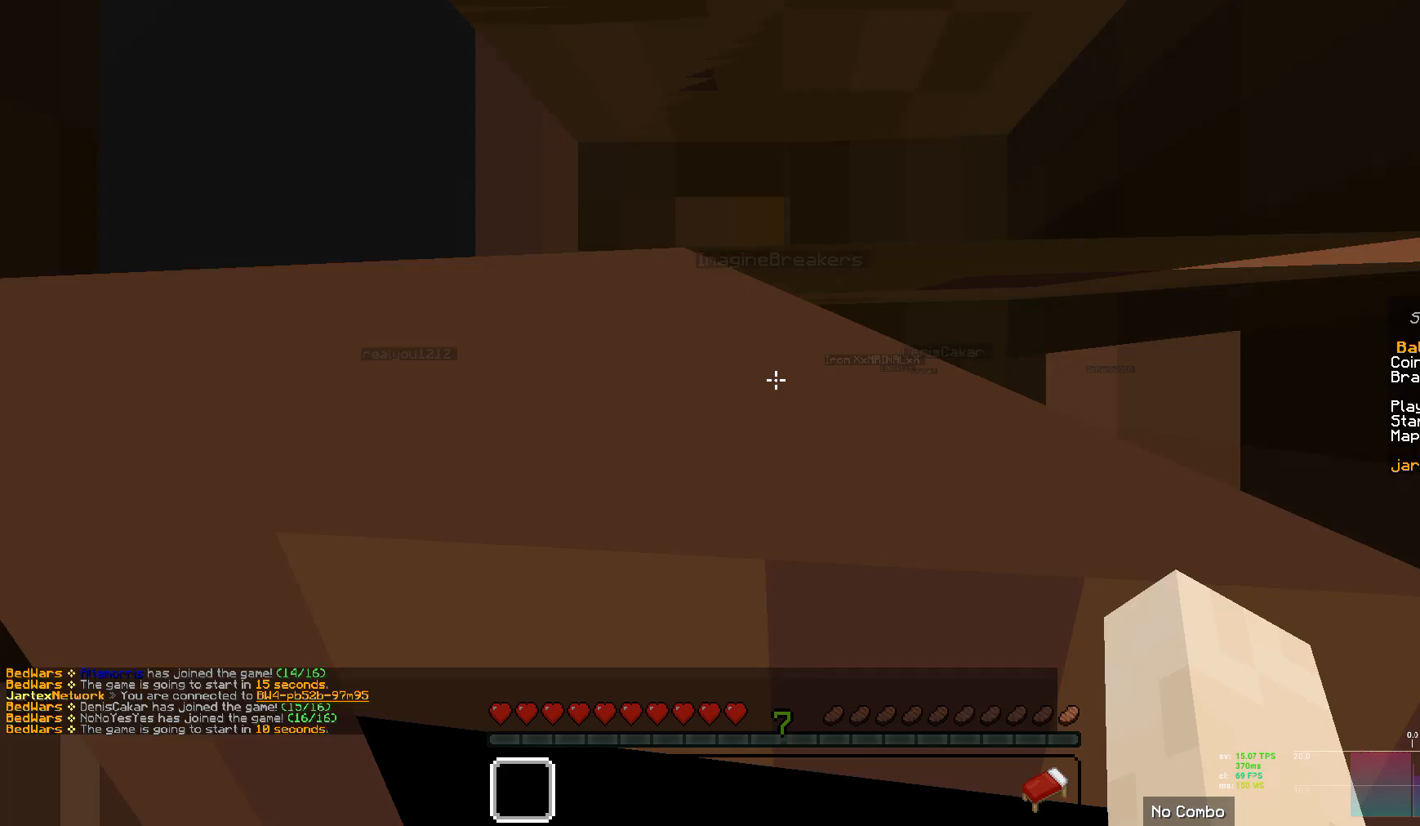
{"keys": [], "mouse": []}
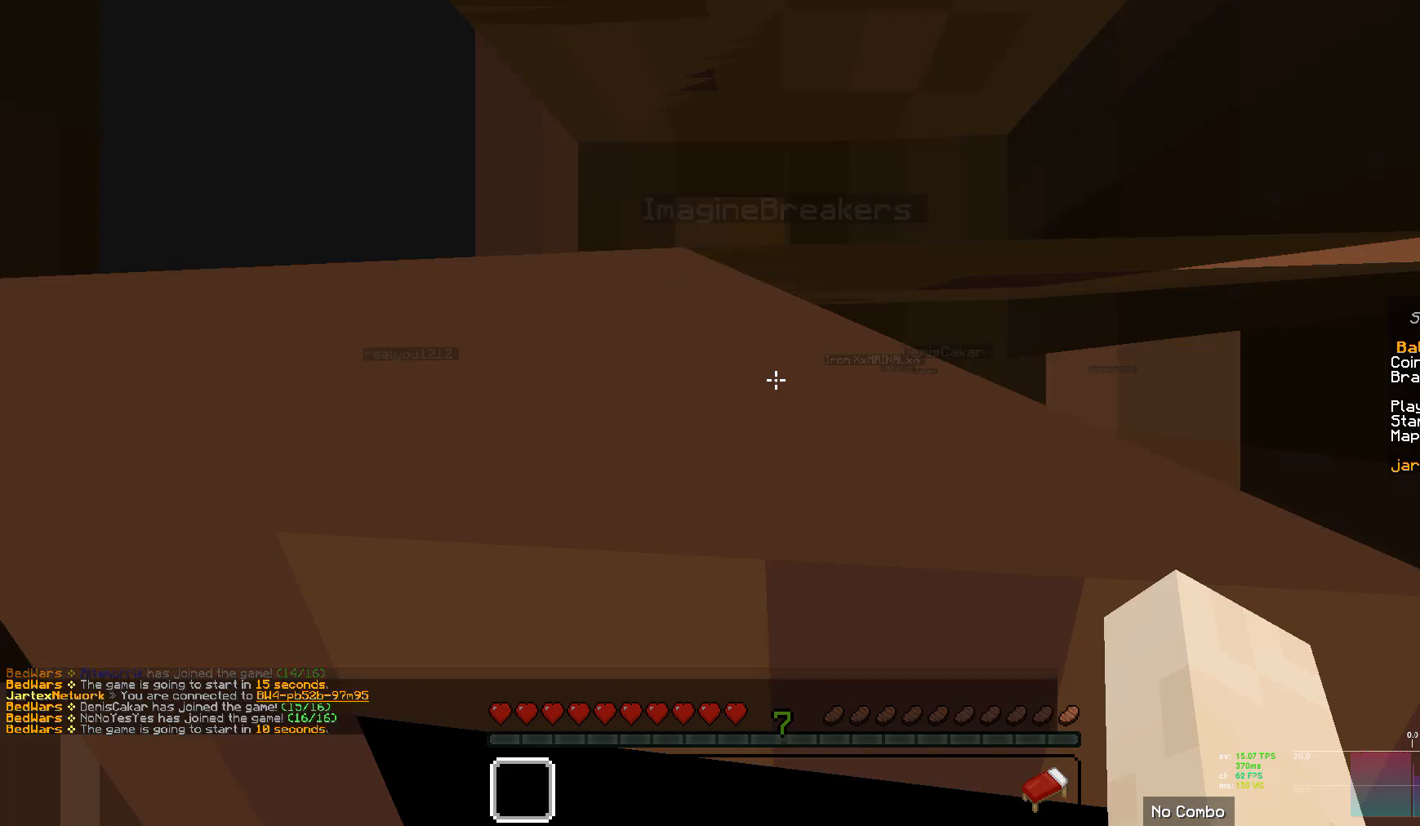
{"keys": ["a"], "mouse": [], "events": [[34, "s", "down"], [310, "a", "down"], [414, "s", "up"], [483, "s", "down"], [517, "s", "up"]]}
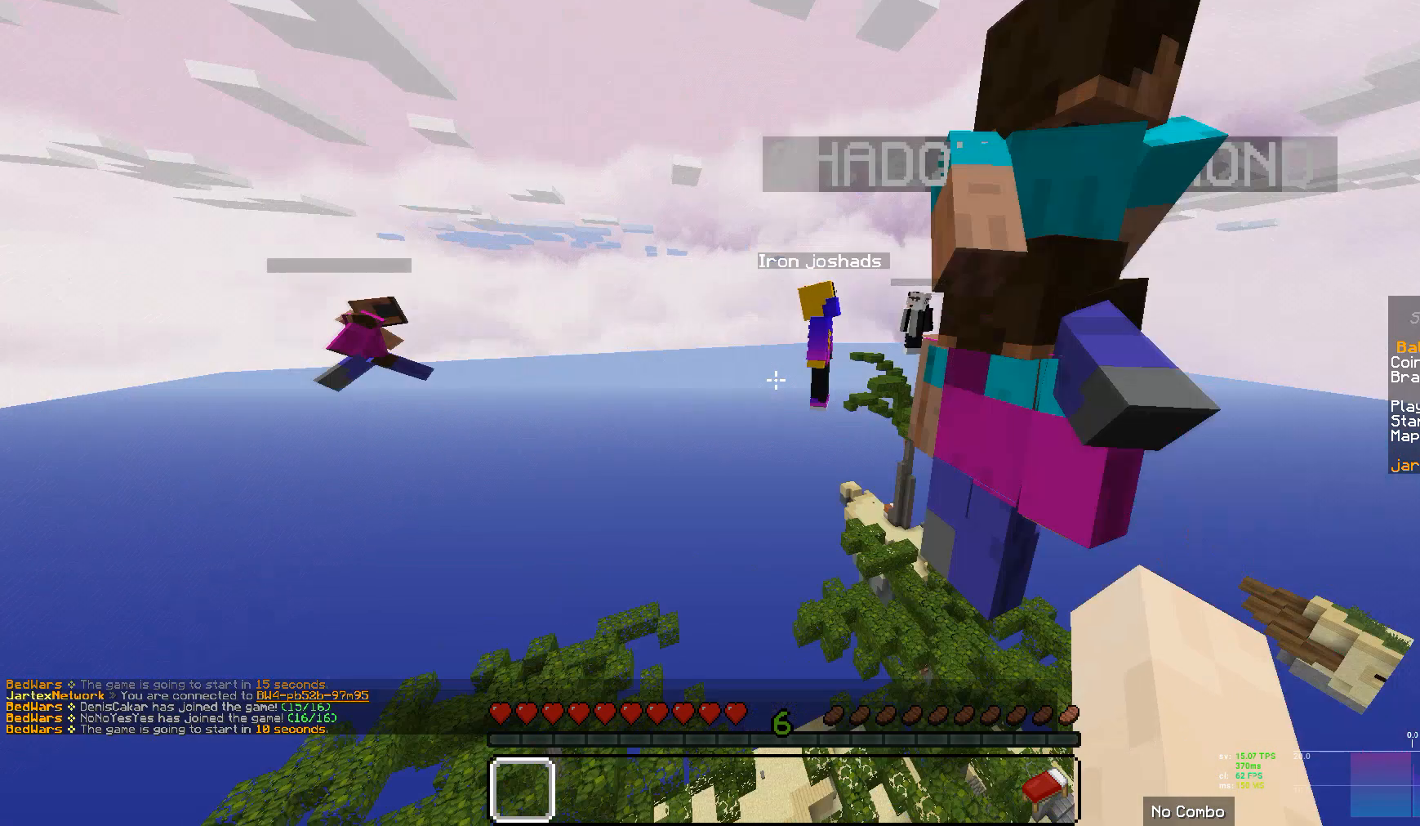
{"keys": ["a", "d"], "mouse": [], "events": [[414, "d", "down"]]}
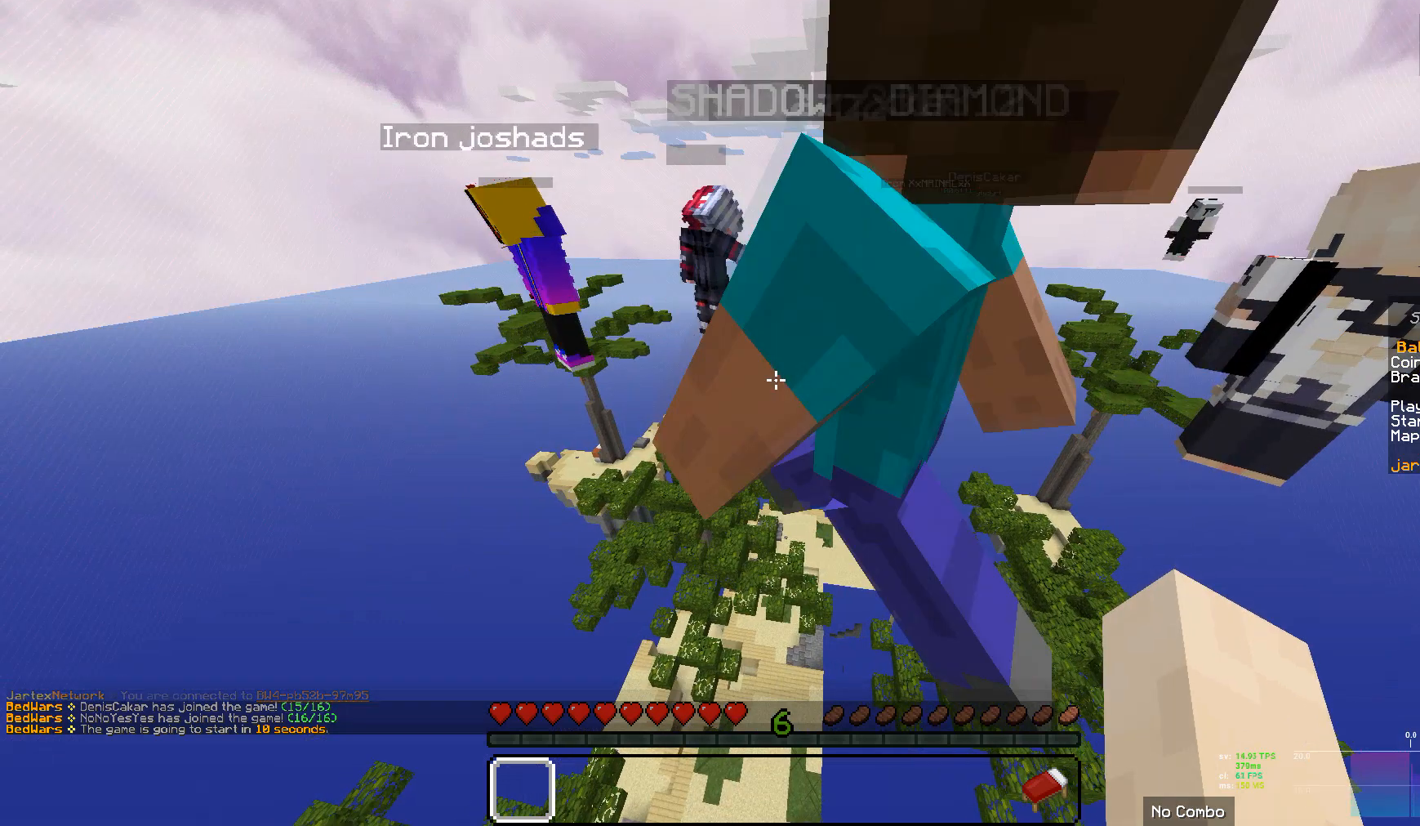
{"keys": ["d", "s"], "mouse": [], "events": [[69, "a", "up"], [172, "d", "up"], [276, "s", "down"], [517, "d", "down"]]}
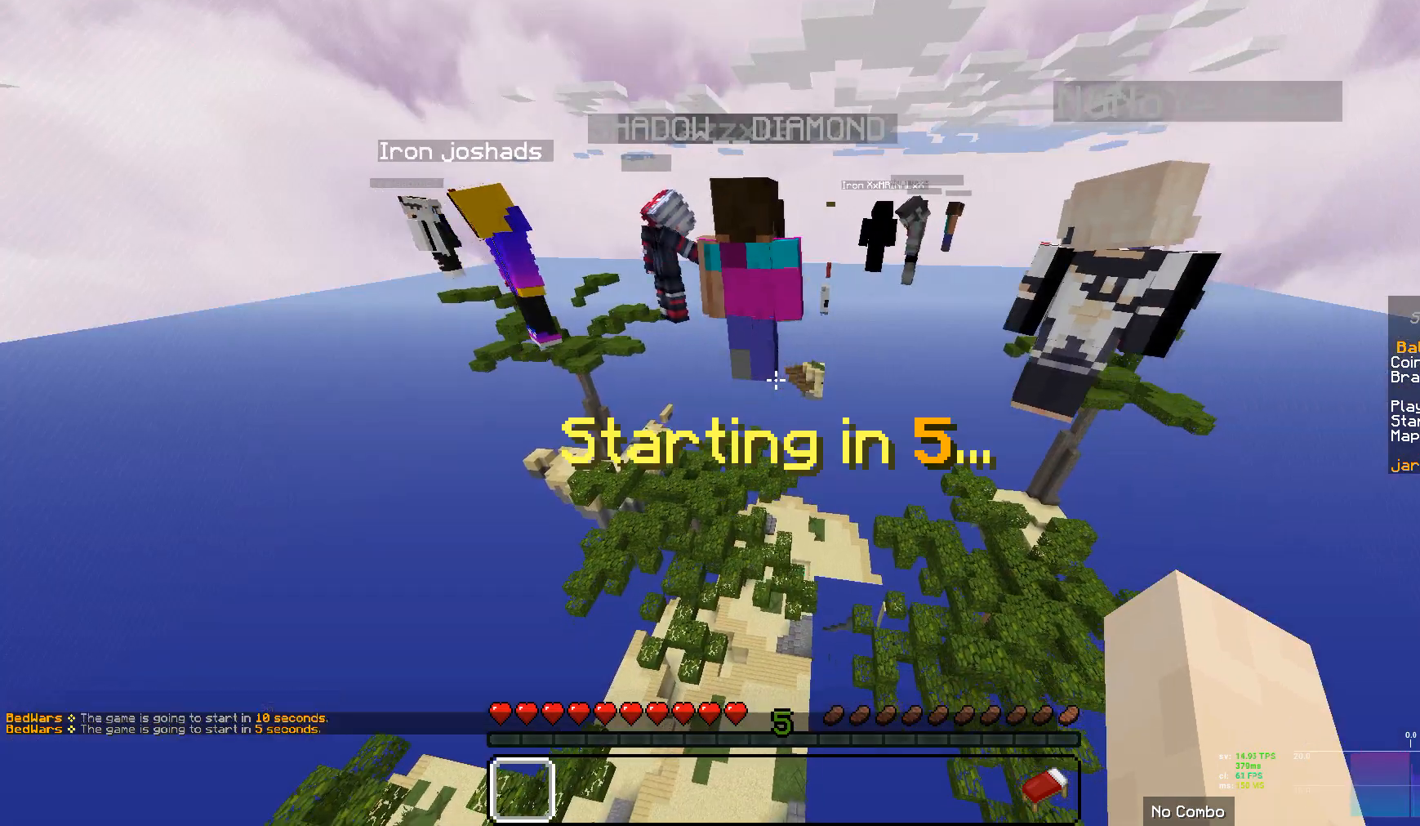
{"keys": ["d"], "mouse": [], "events": [[35, "d", "up"], [345, "d", "down"], [345, "s", "up"]]}
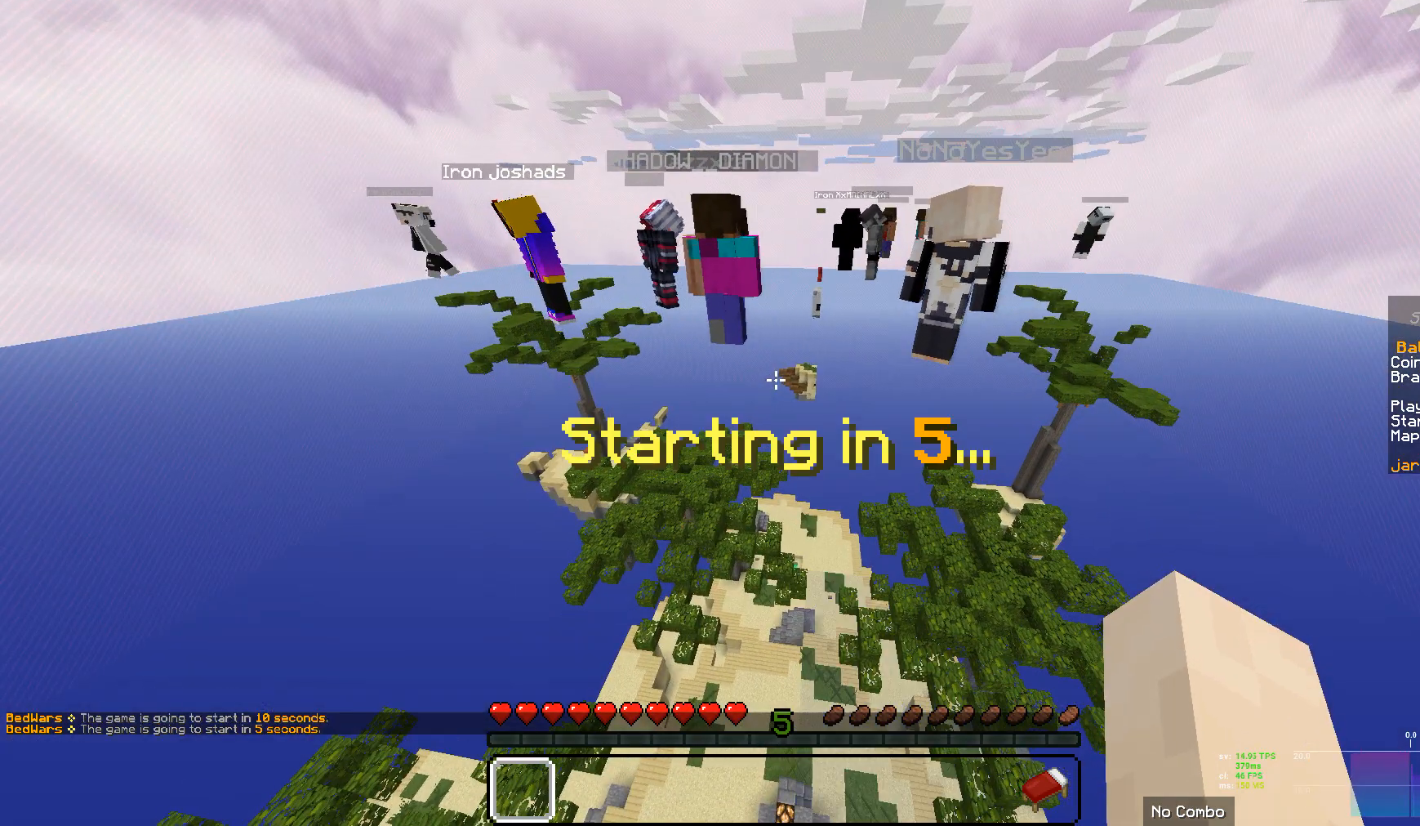
{"keys": ["s"], "mouse": [], "events": [[103, "a", "down"], [103, "d", "up"], [103, "s", "down"], [138, "a", "up"], [241, "d", "down"], [345, "s", "up"], [414, "d", "up"], [414, "s", "down"]]}
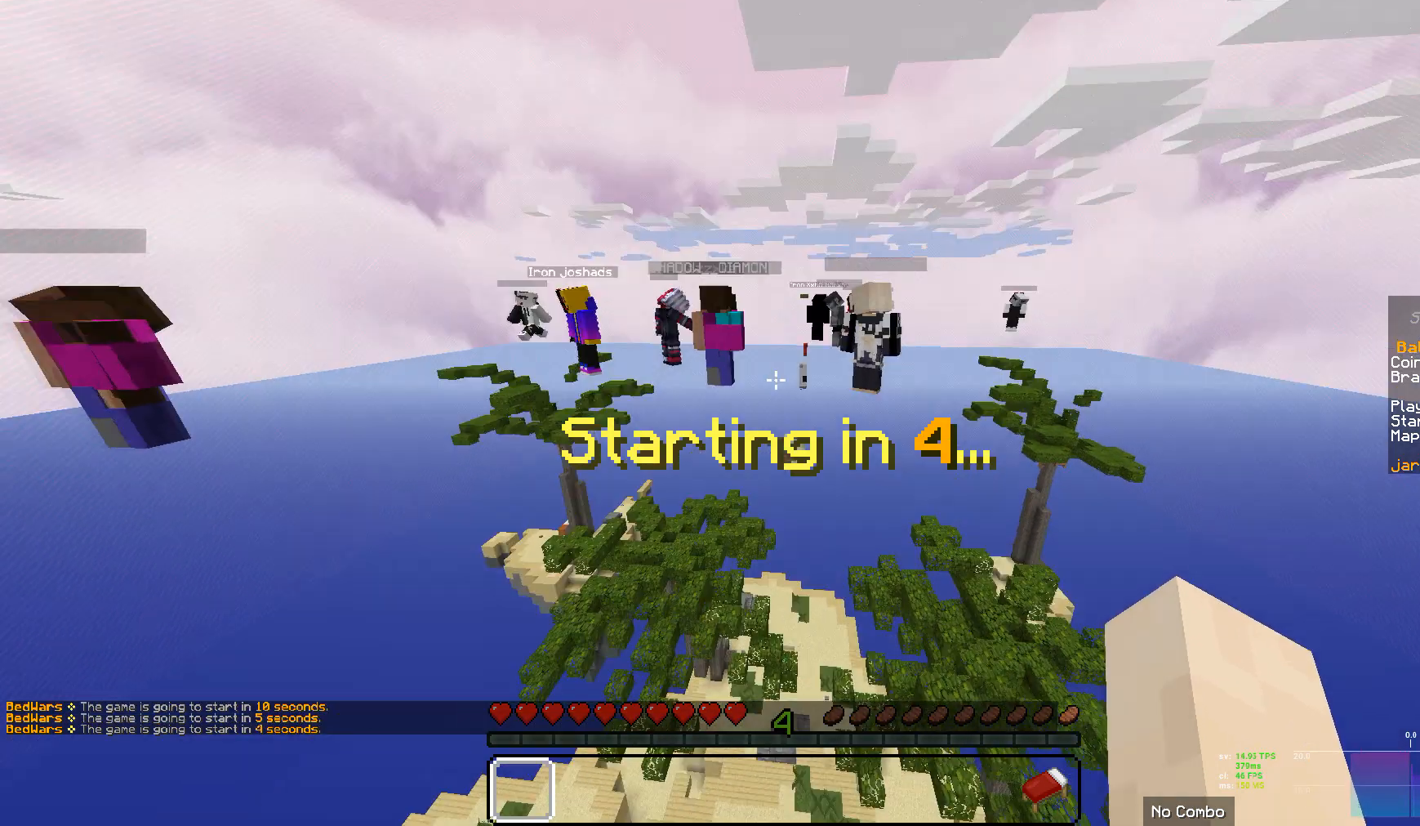
{"keys": ["d", "s"], "mouse": [], "events": [[276, "d", "down"]]}
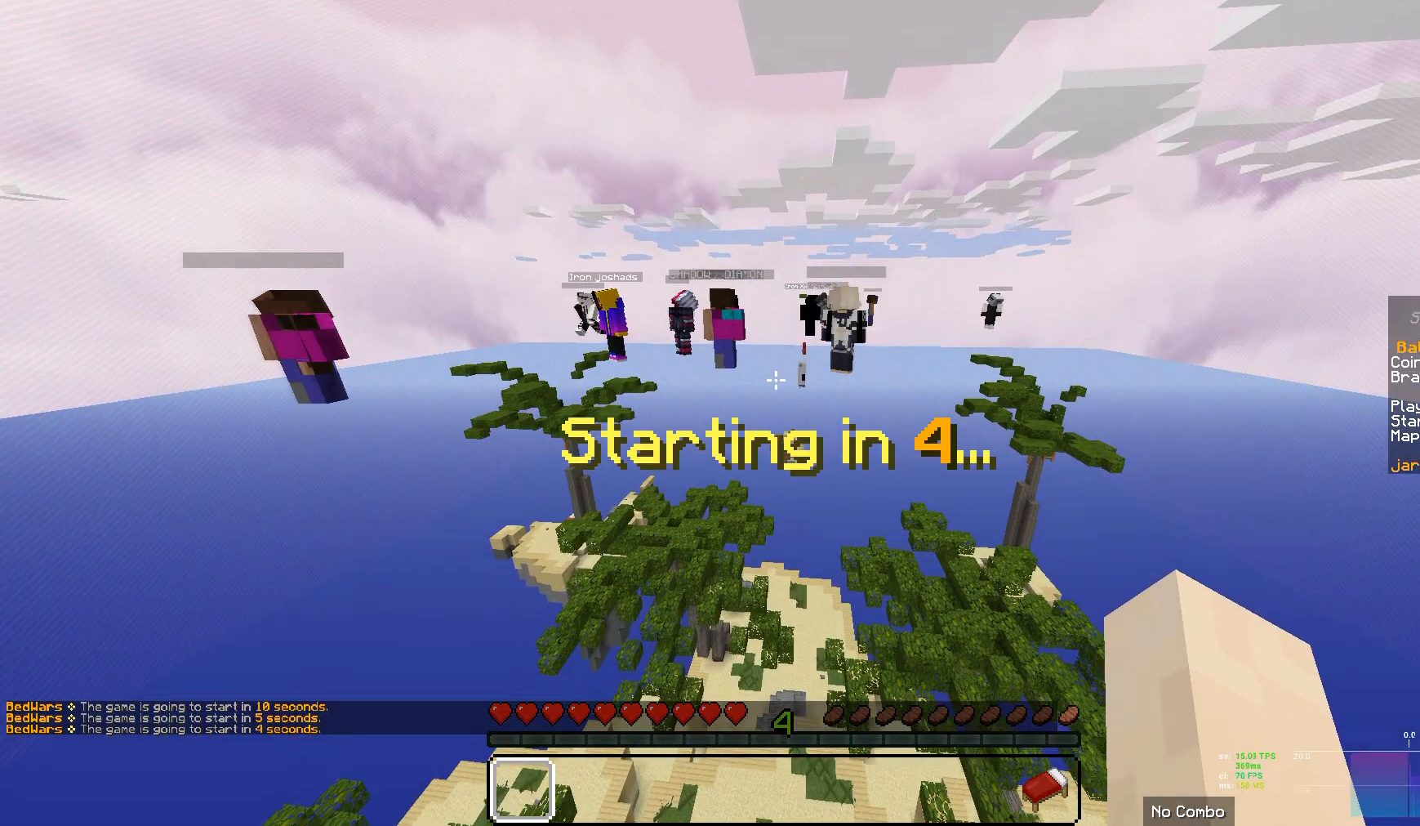
{"keys": ["d", "s"], "mouse": [], "events": [[103, "d", "up"], [138, "d", "down"], [345, "d", "up"], [448, "d", "down"]]}
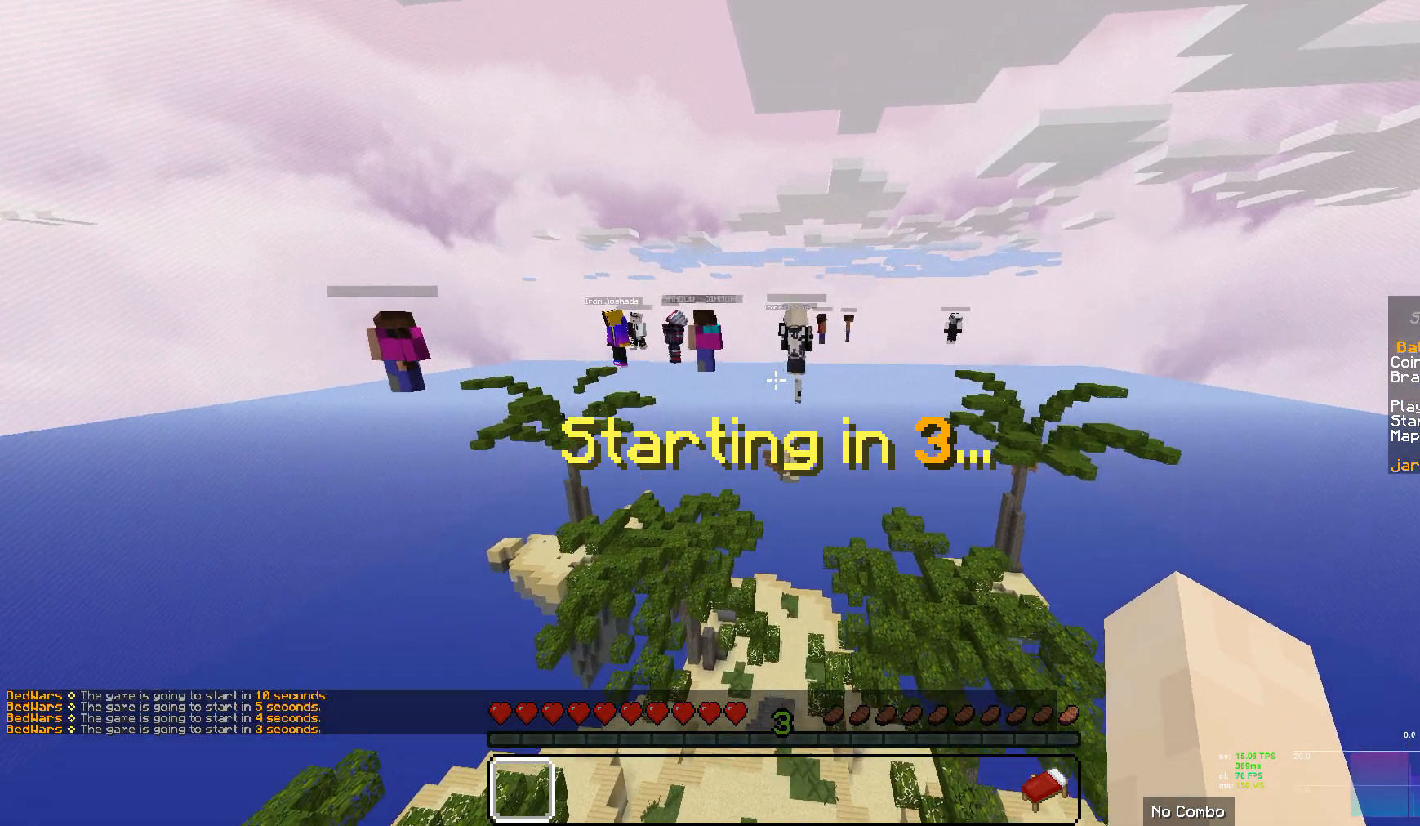
{"keys": ["s"], "mouse": [], "events": [[138, "d", "up"], [138, "s", "up"], [345, "s", "down"]]}
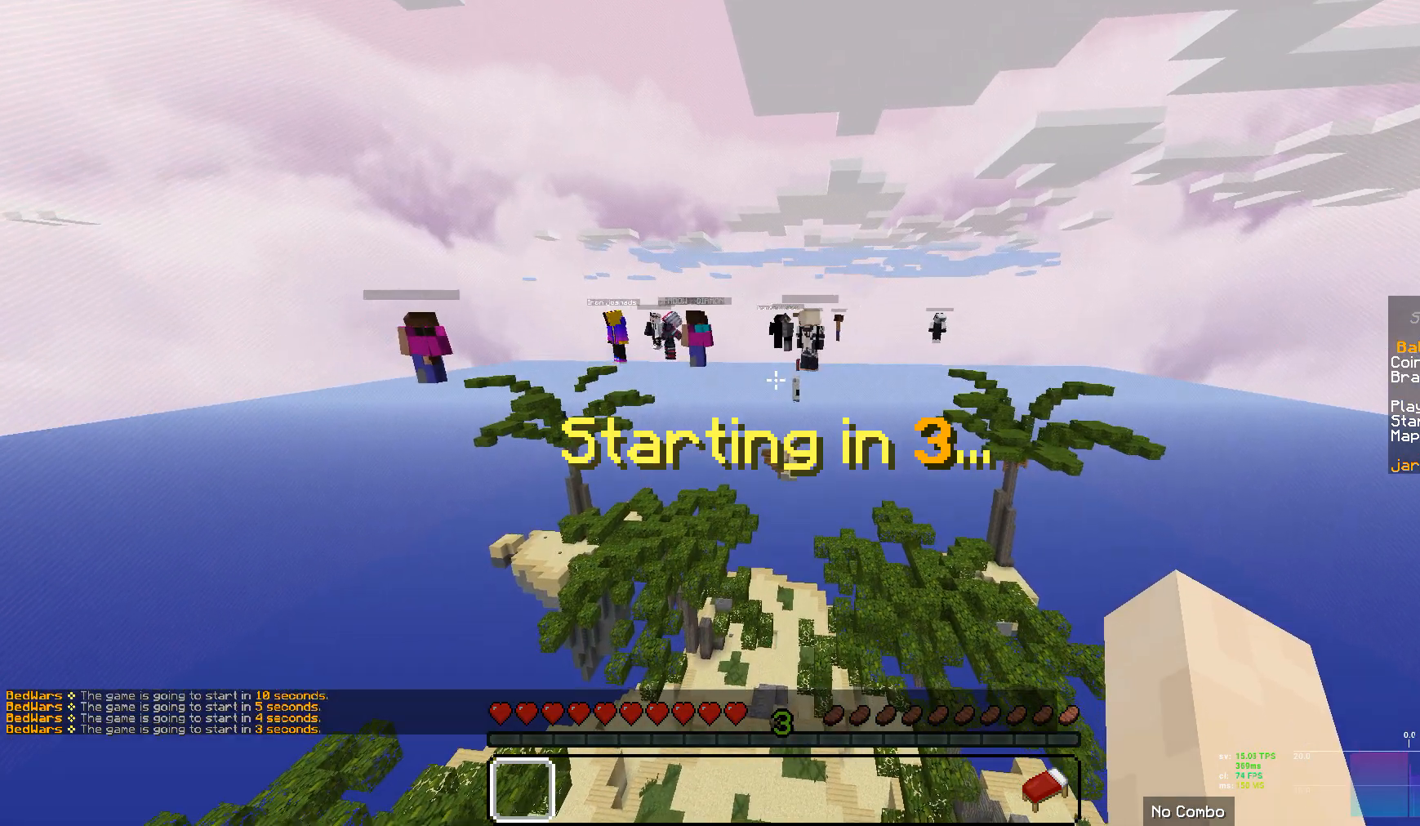
{"keys": ["s"], "mouse": [], "events": []}
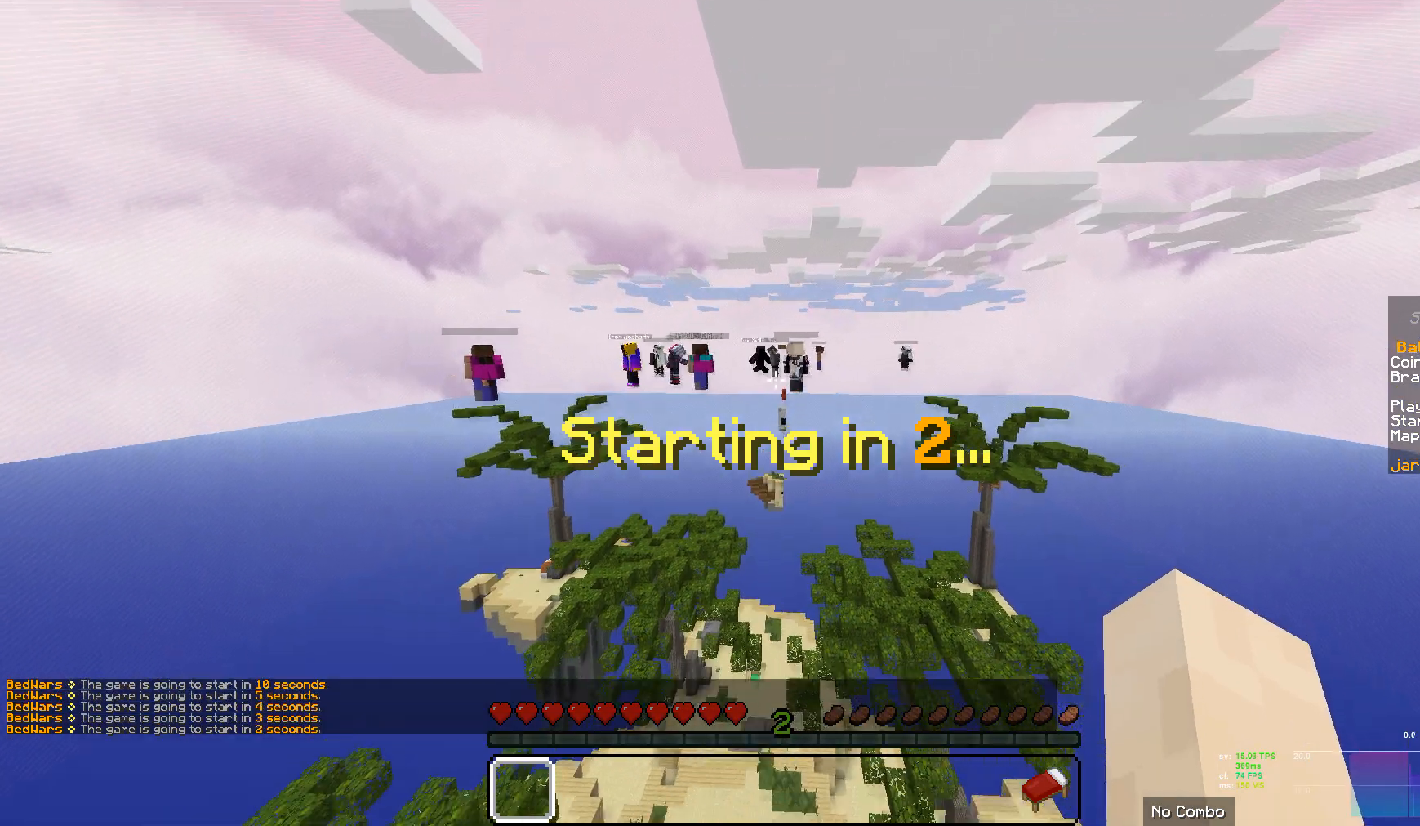
{"keys": ["s"], "mouse": [], "events": []}
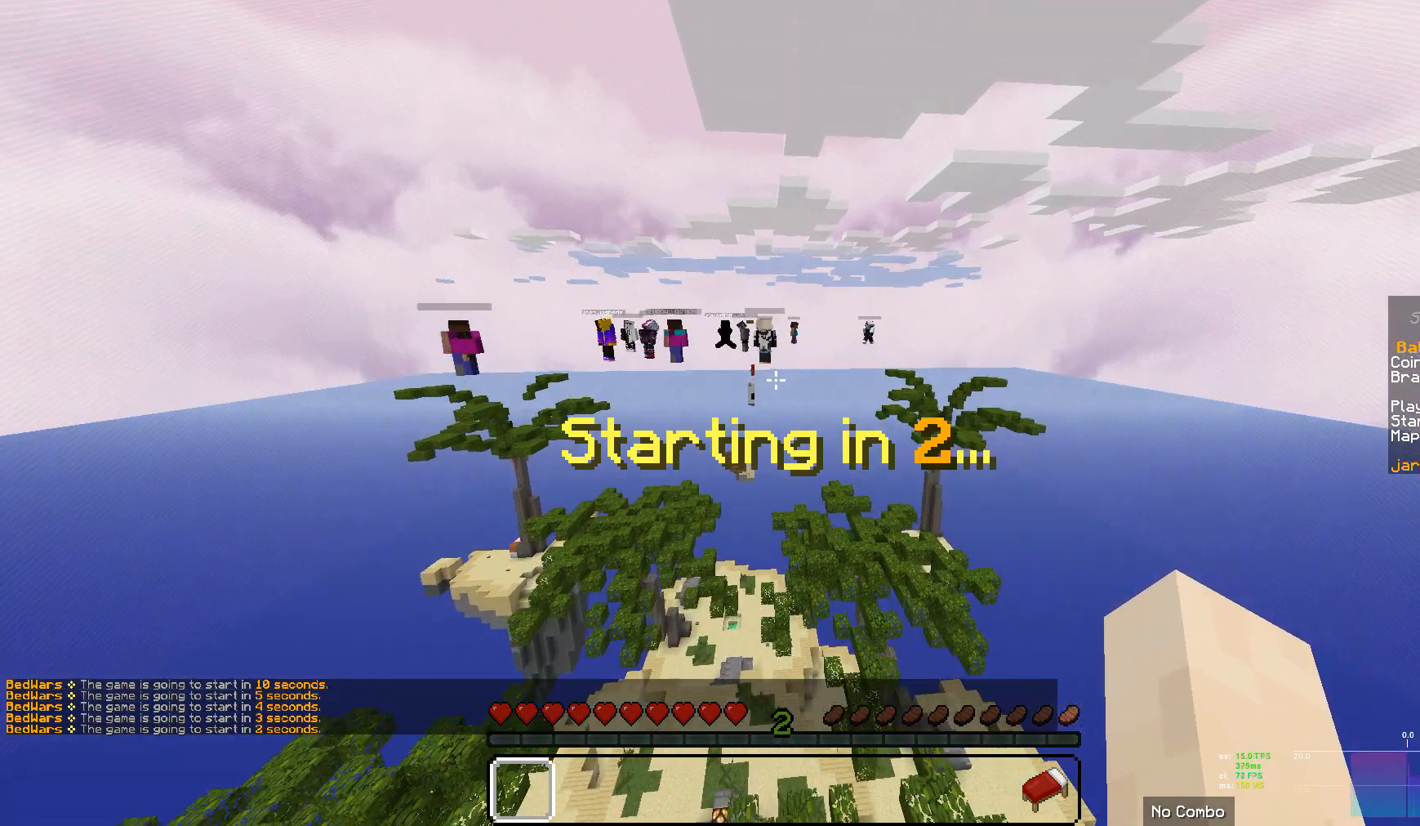
{"keys": ["s"], "mouse": [], "events": []}
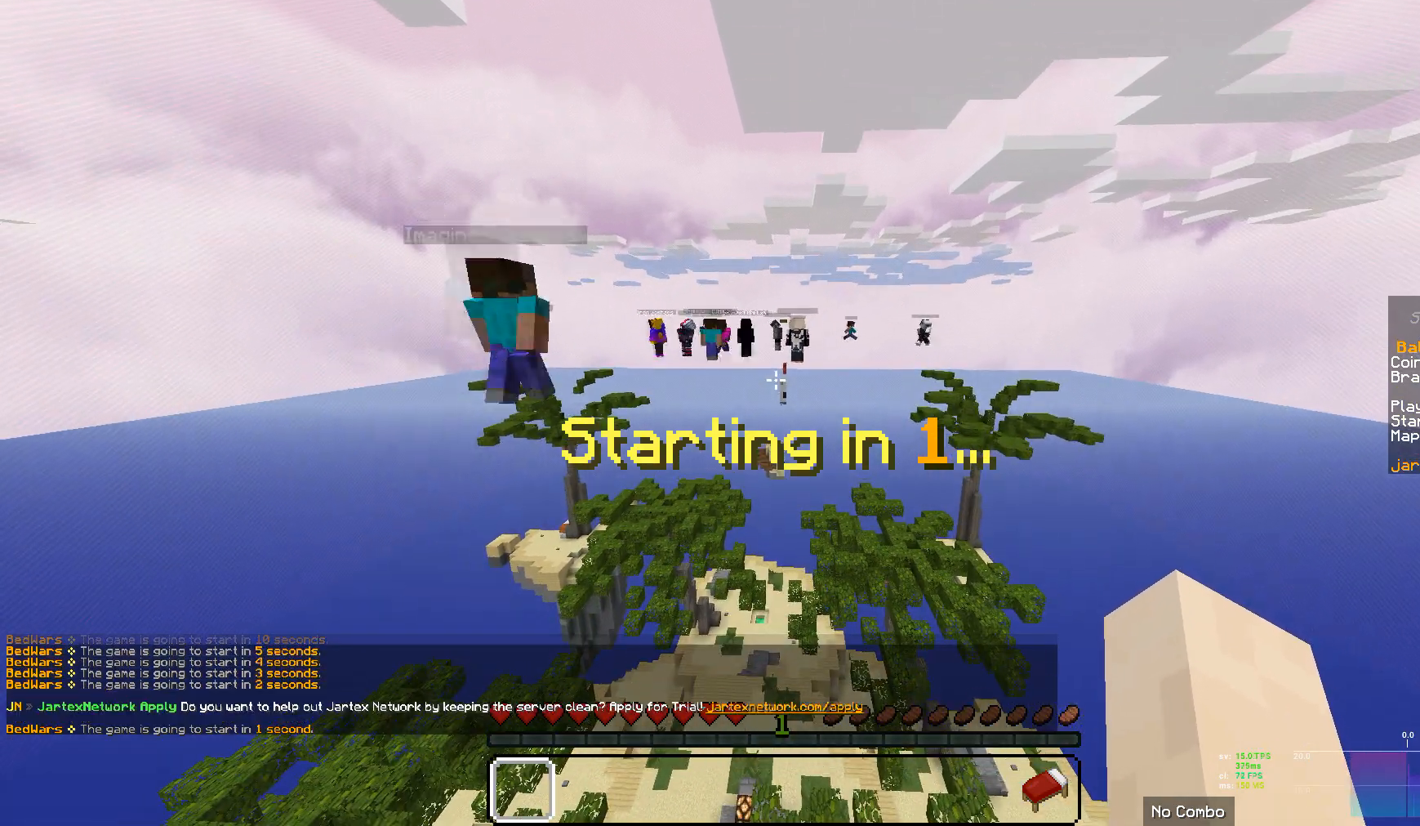
{"keys": ["s"], "mouse": [], "events": []}
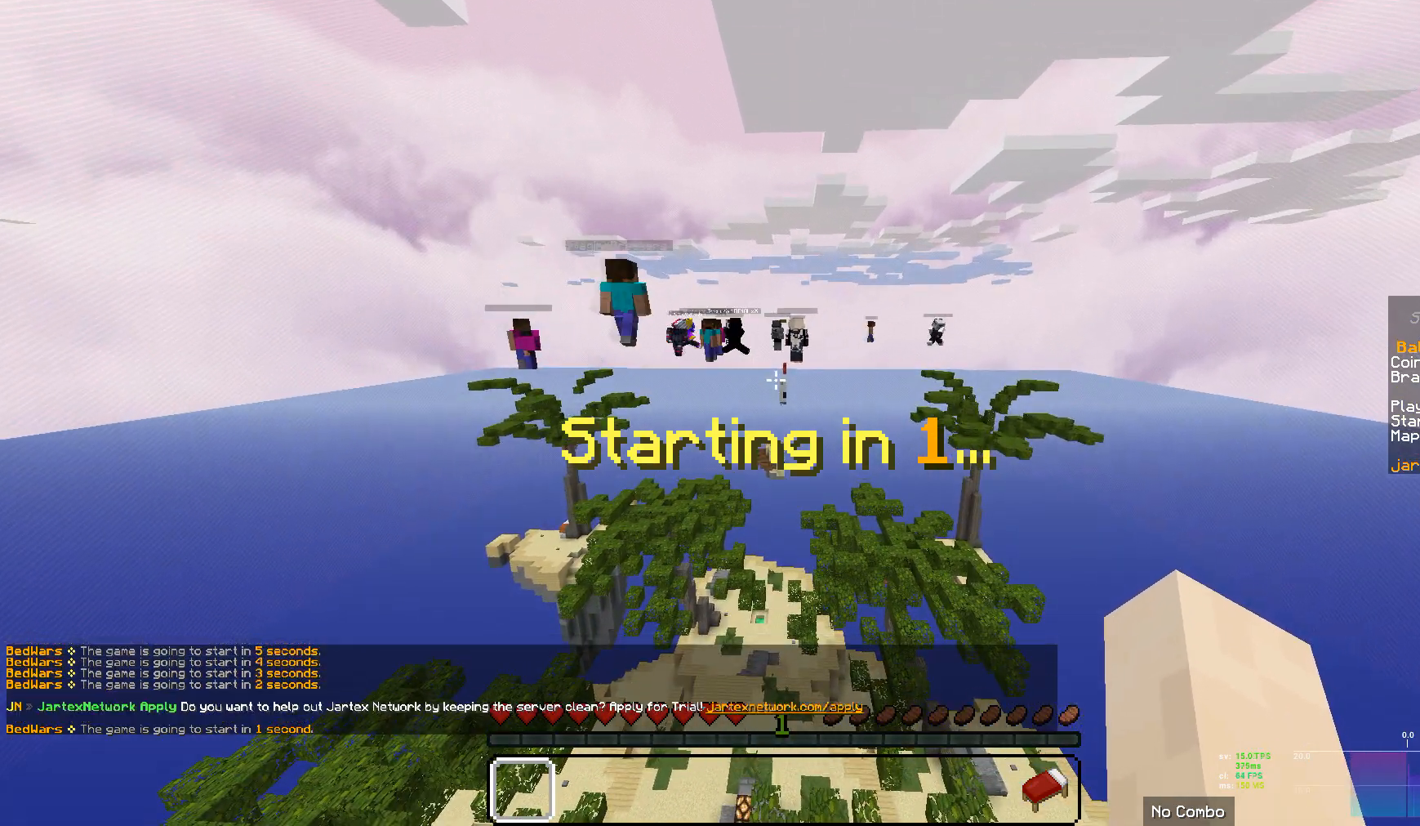
{"keys": ["s"], "mouse": [], "events": []}
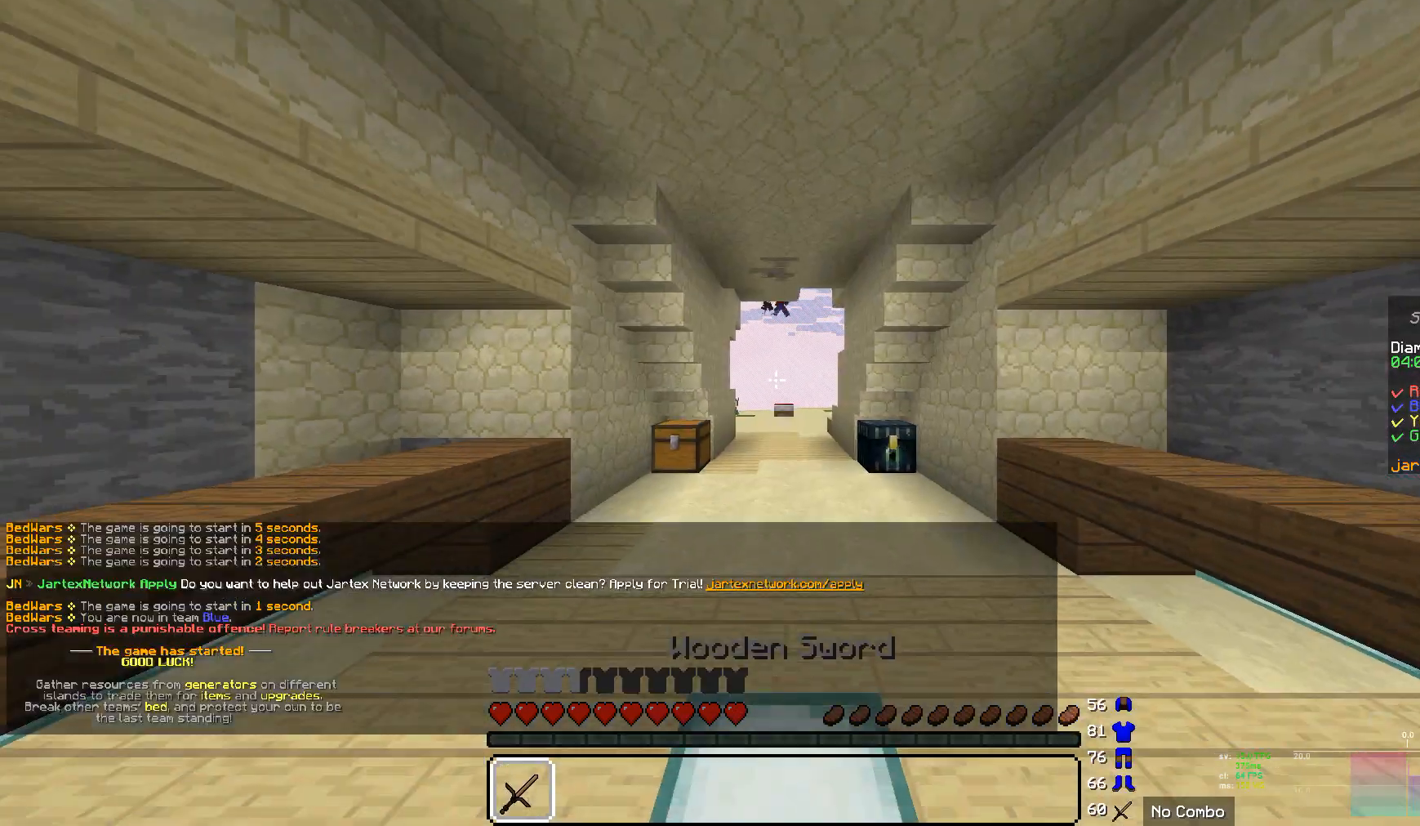
{"keys": ["s"], "mouse": [], "events": []}
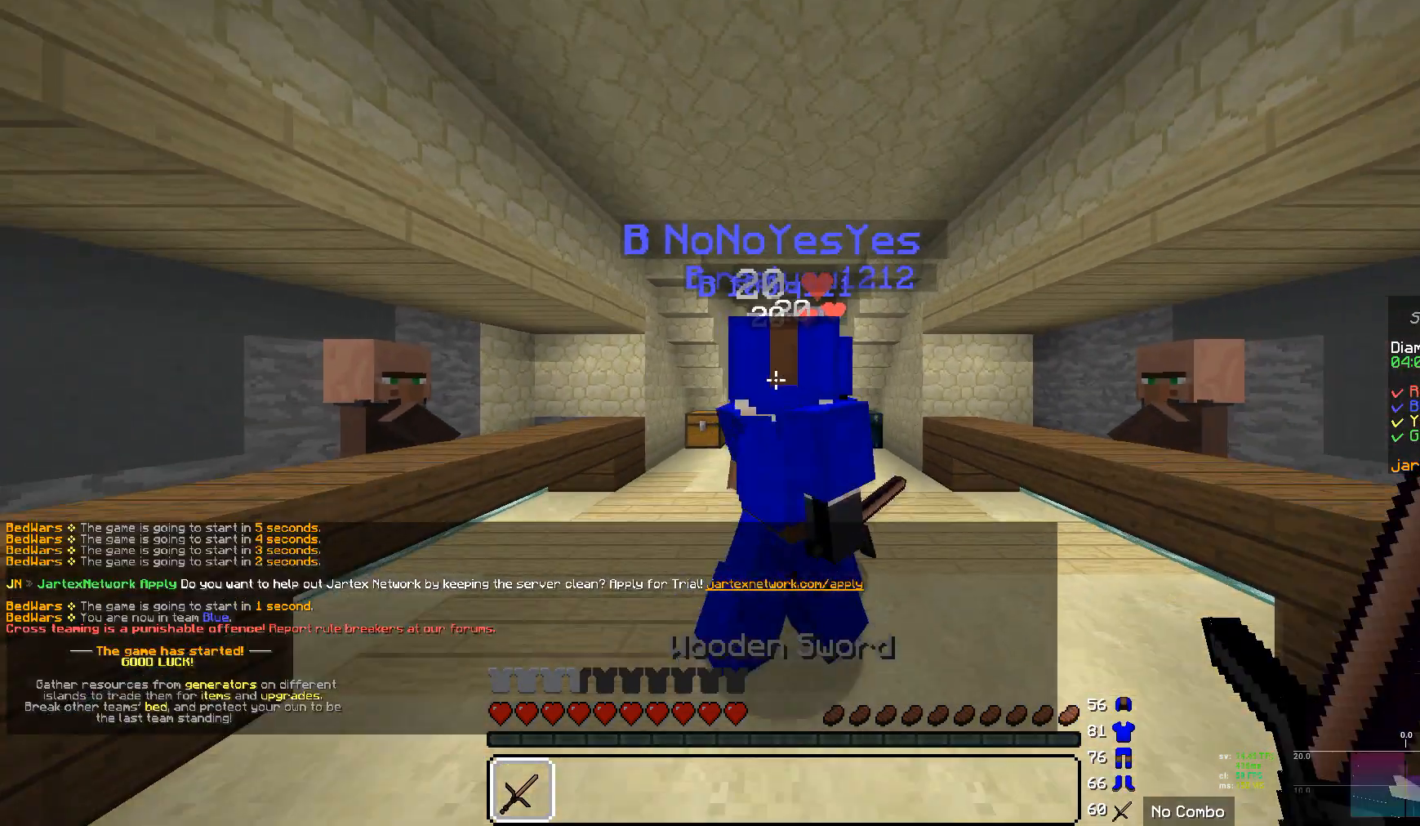
{"keys": ["s"], "mouse": [], "events": []}
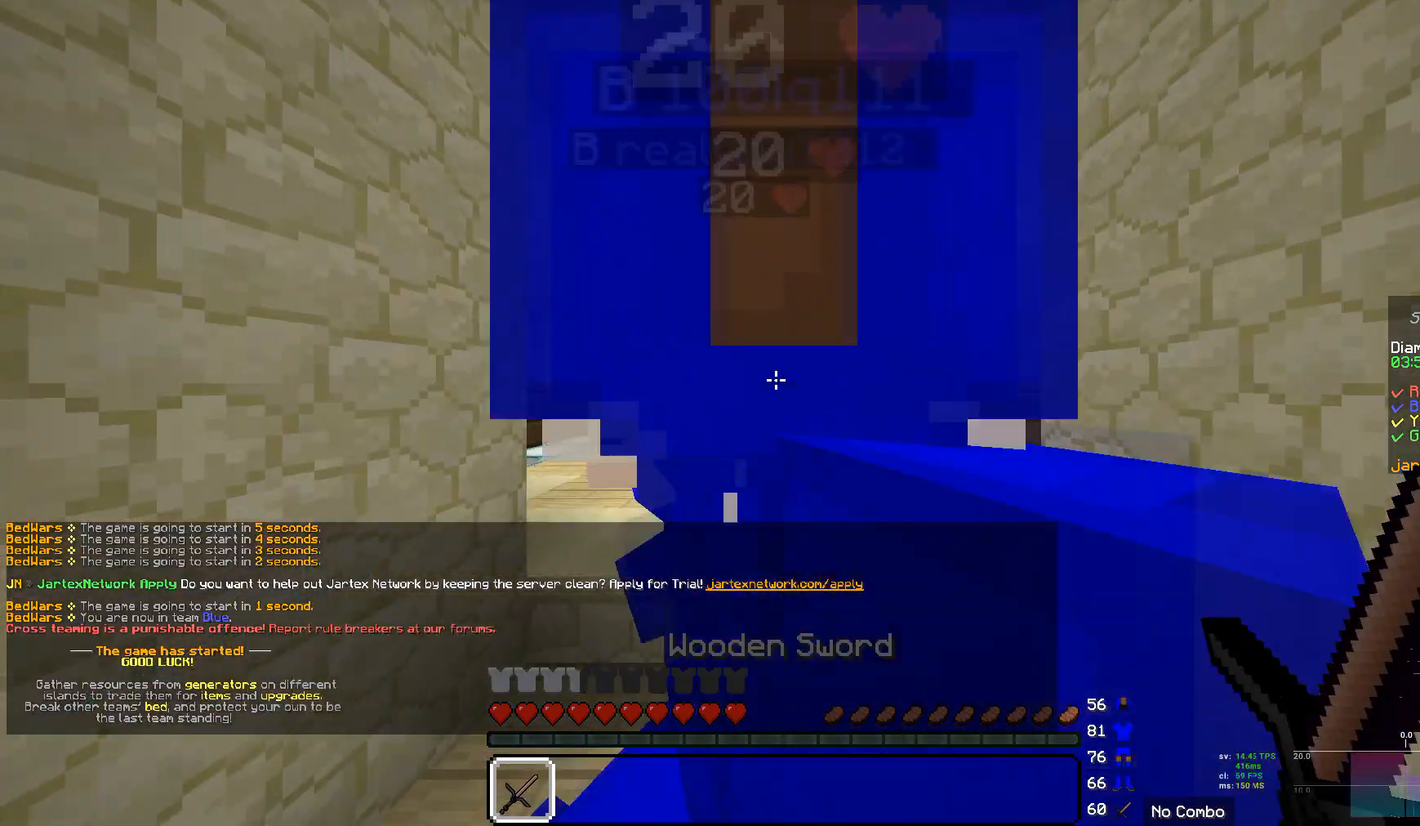
{"keys": ["a"], "mouse": ["right"], "events": [[35, "mouse_right", "down"], [104, "s", "up"], [207, "a", "down"]]}
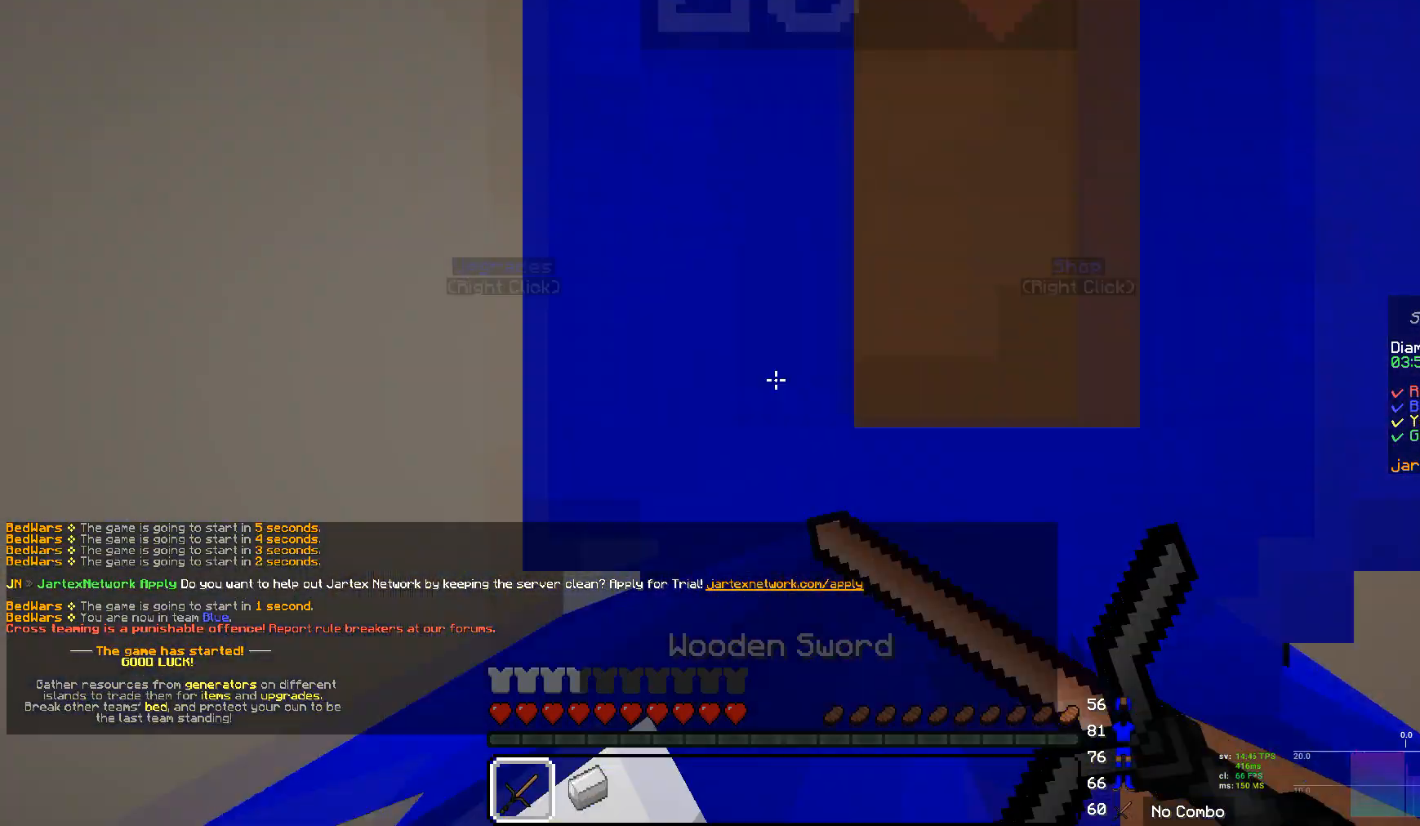
{"keys": ["a"], "mouse": ["right"], "events": []}
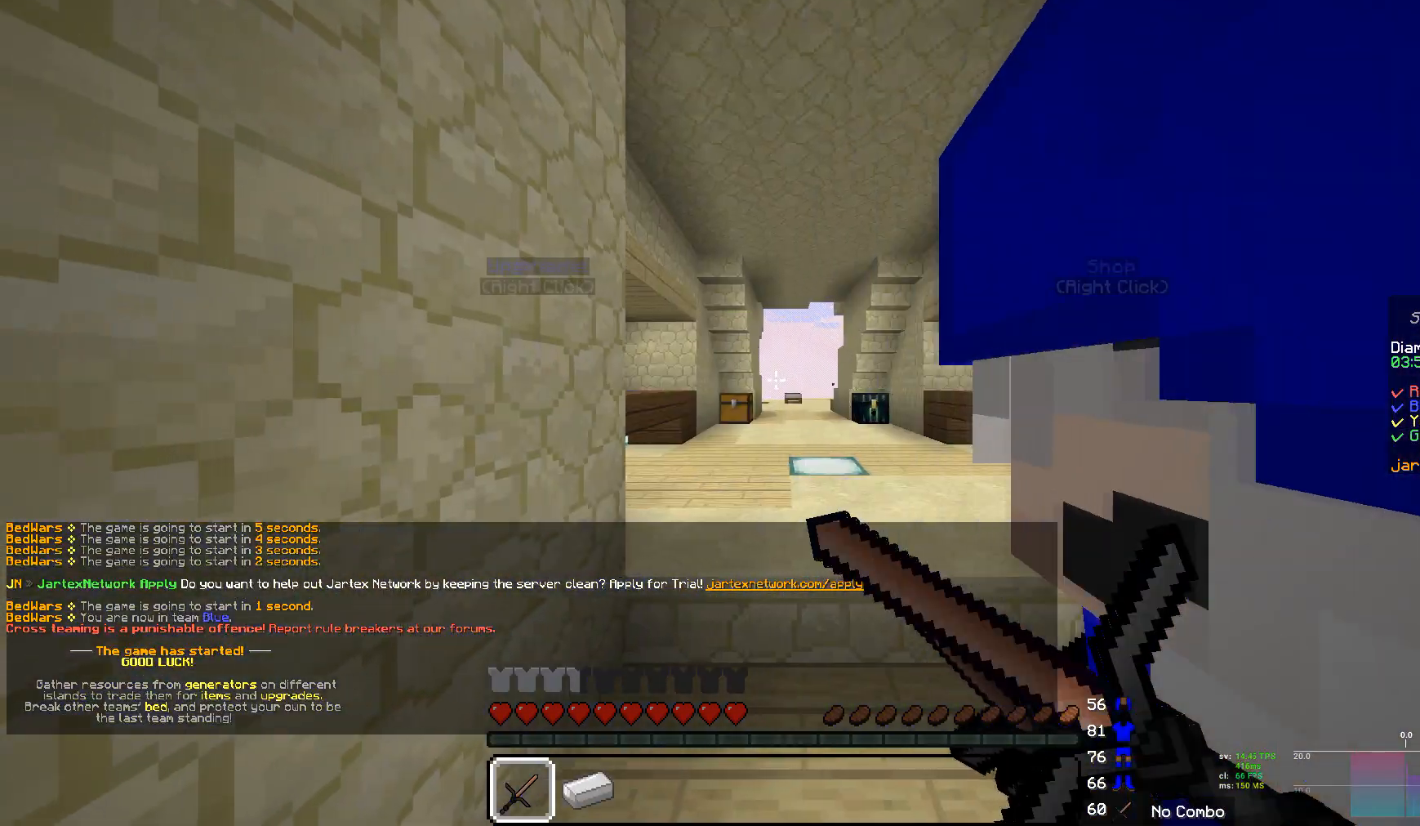
{"keys": [], "mouse": ["right"], "events": [[138, "a", "up"]]}
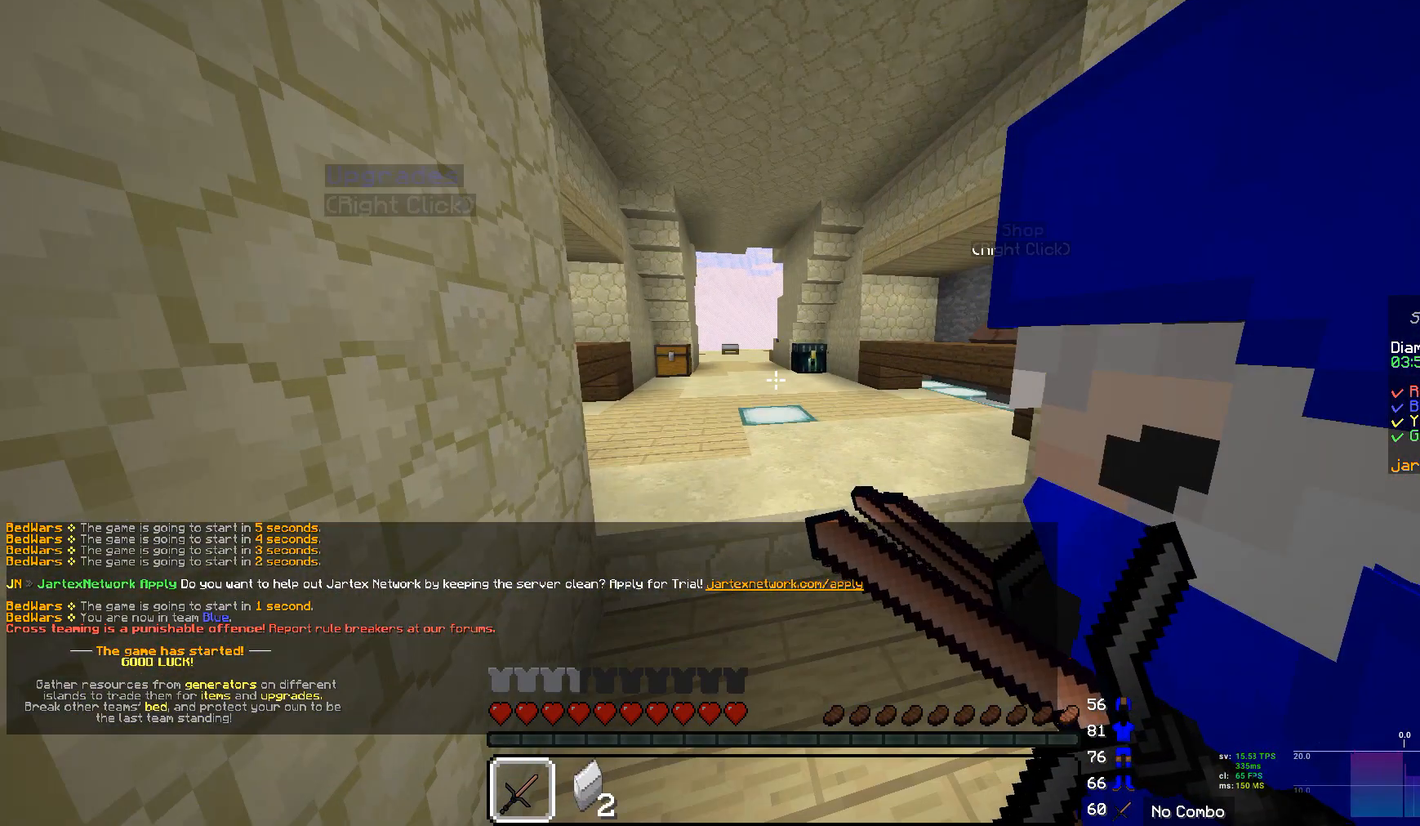
{"keys": [], "mouse": ["right"]}
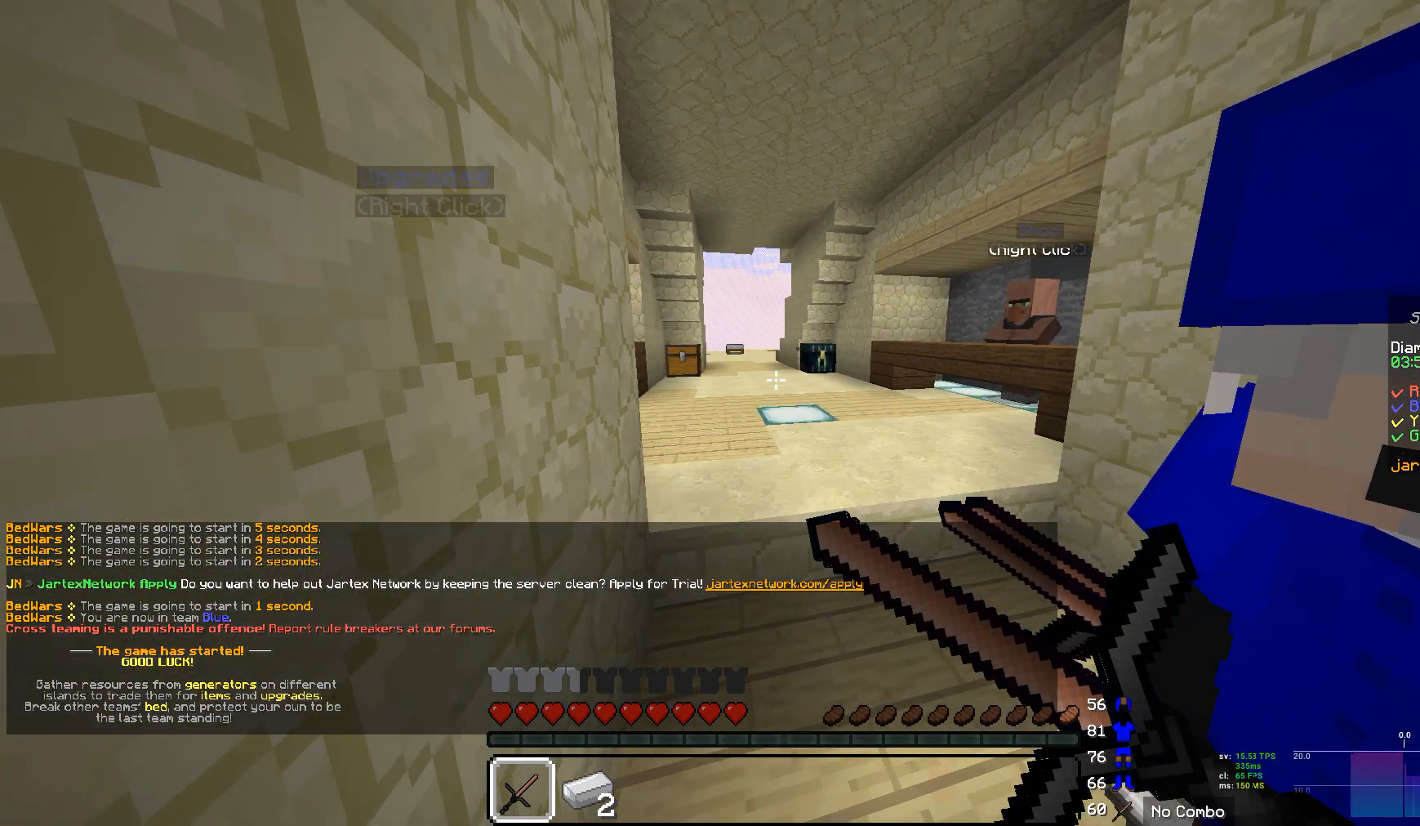
{"keys": [], "mouse": [], "events": [[483, "mouse_right", "up"]]}